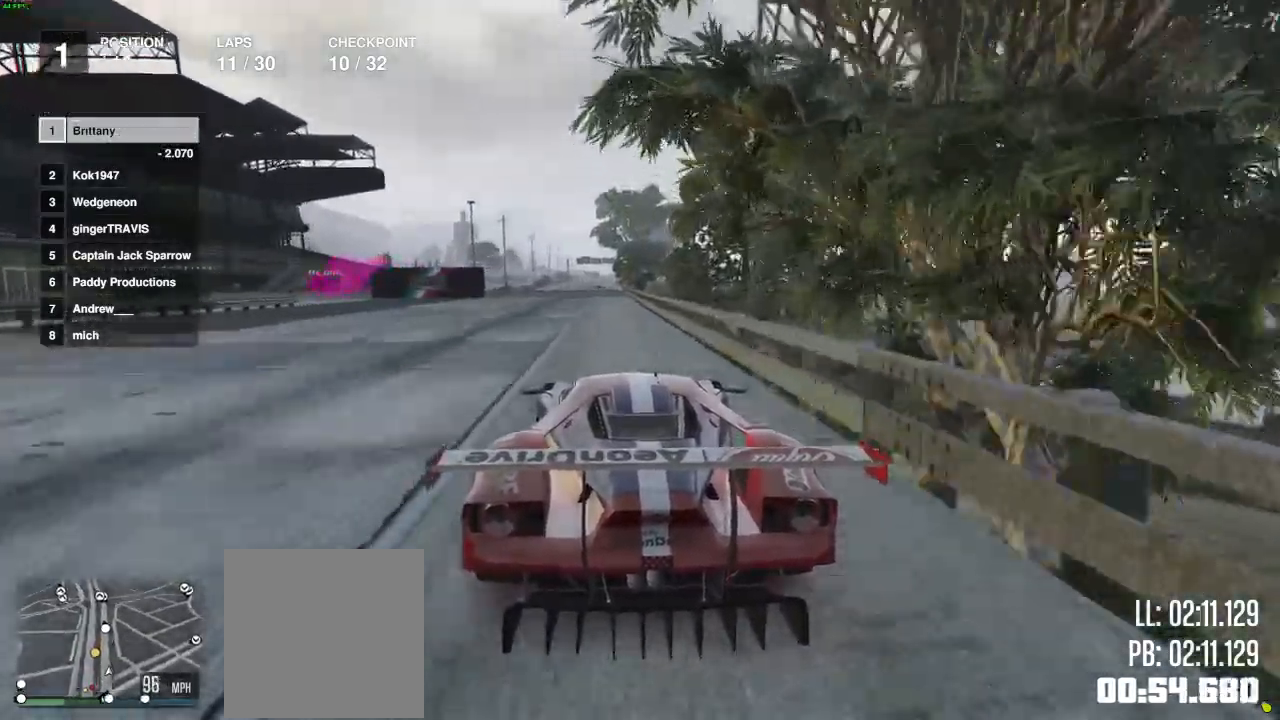
Gameplay with a controller (Xbox layout); each line is a JSON object with the inputs held at the frame after it. "events" lists button and stick changes between this image and that frame as [ms after this image, input, new state], when the widget could be followed in between.
{"buttons": ["L2"], "left_stick": "center", "right_stick": "center", "events": [[67, "L2", "down"], [83, "left_stick", "center"], [183, "R2", "up"], [333, "L2", "up"], [467, "L2", "down"]]}
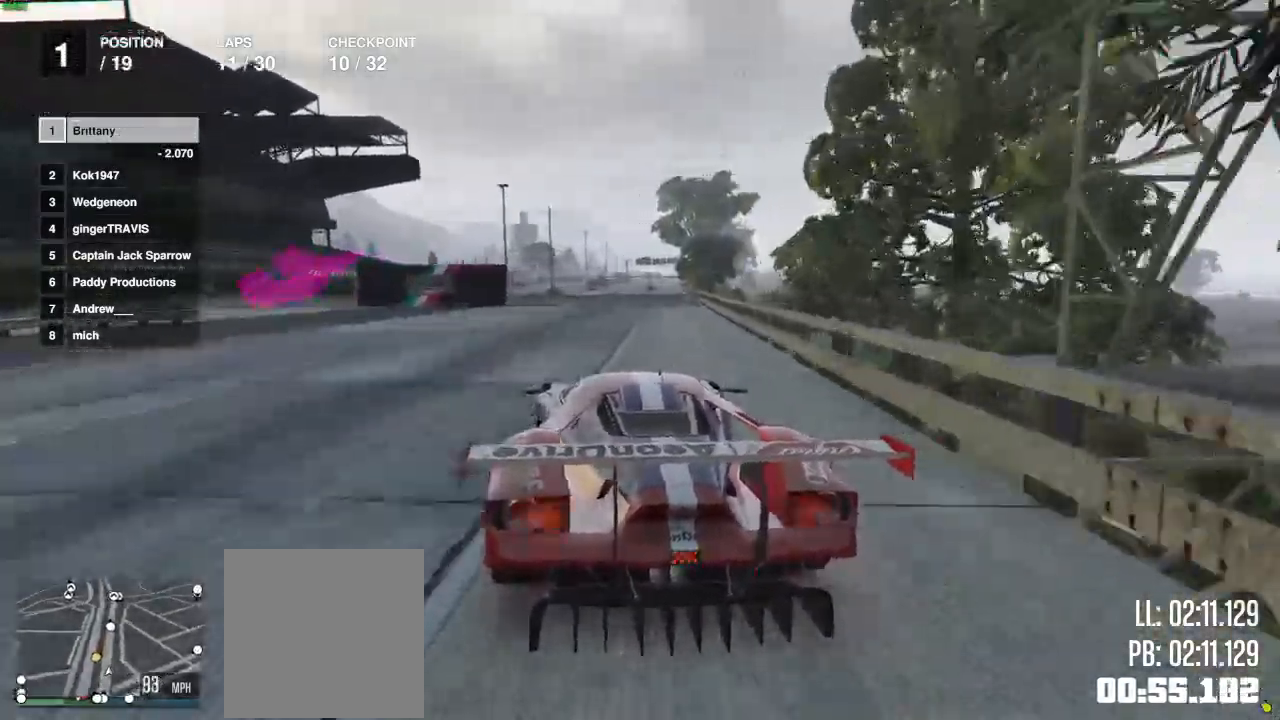
{"buttons": ["L2"], "left_stick": "left", "right_stick": "center", "events": [[300, "left_stick", "left"]]}
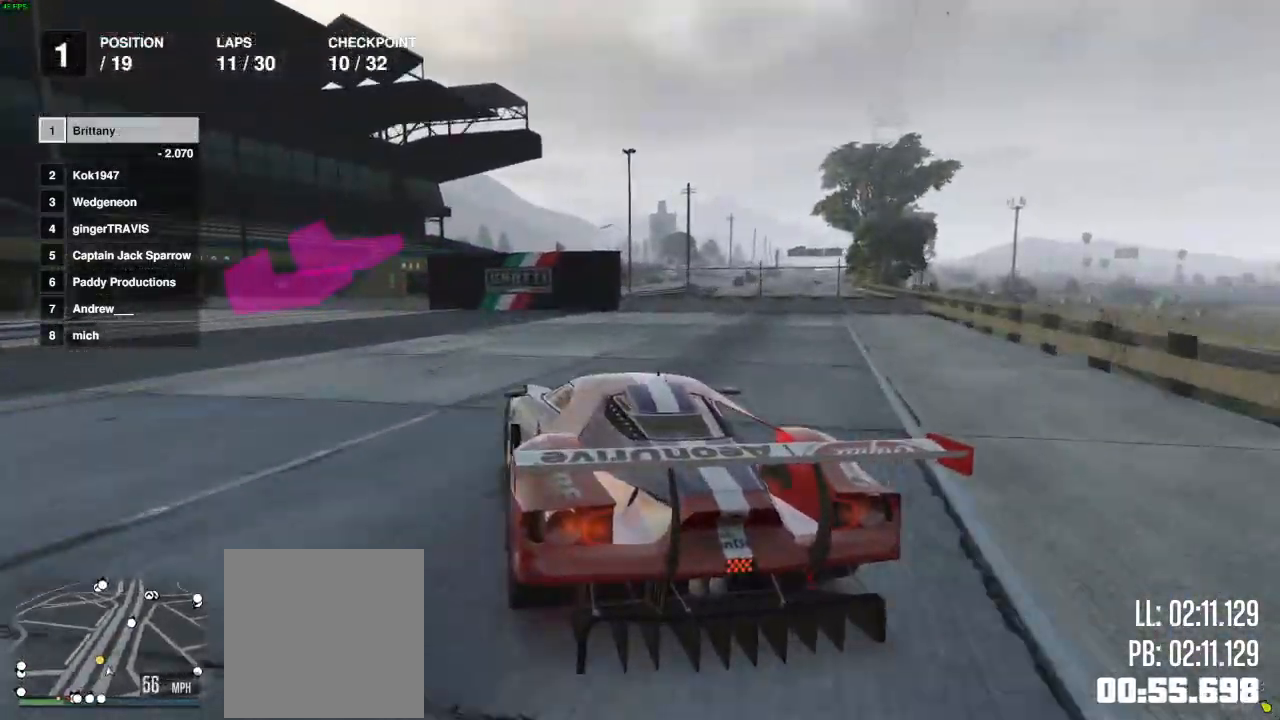
{"buttons": ["R2"], "left_stick": "left", "right_stick": "center", "events": [[50, "L2", "up"], [450, "R2", "down"]]}
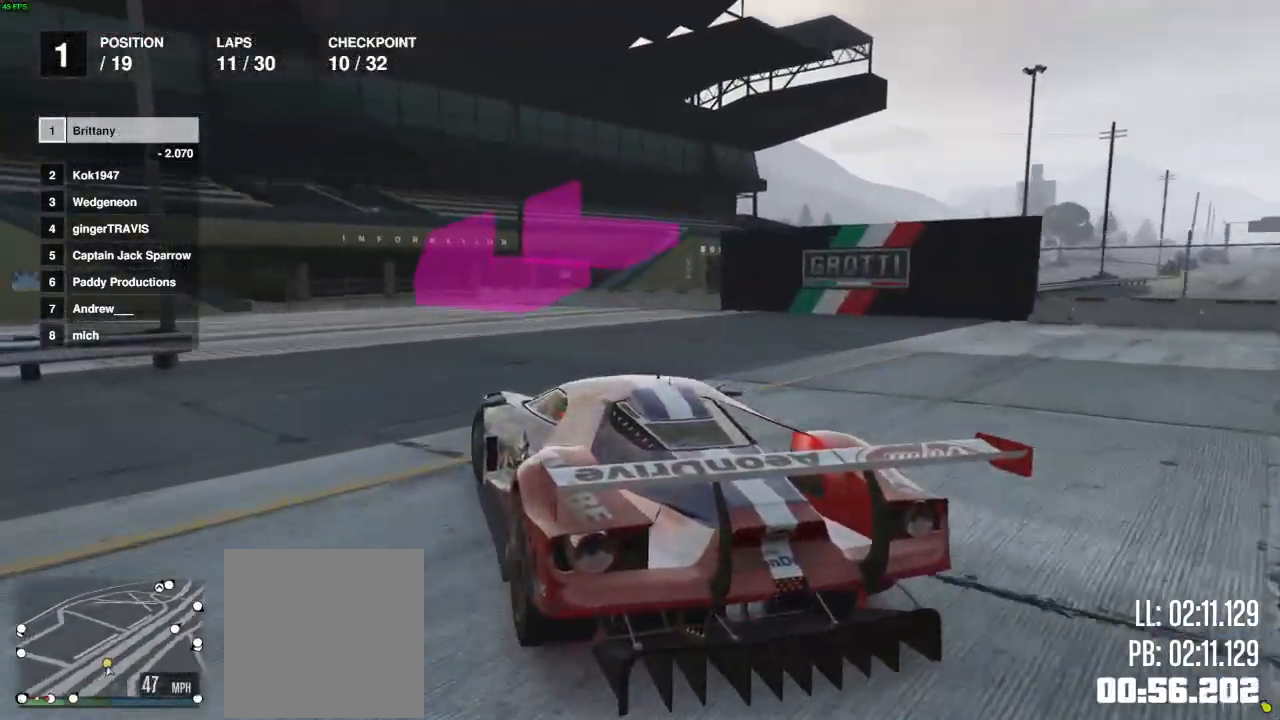
{"buttons": [], "left_stick": "left", "right_stick": "center", "events": [[83, "R2", "up"], [283, "R2", "down"], [400, "R2", "up"]]}
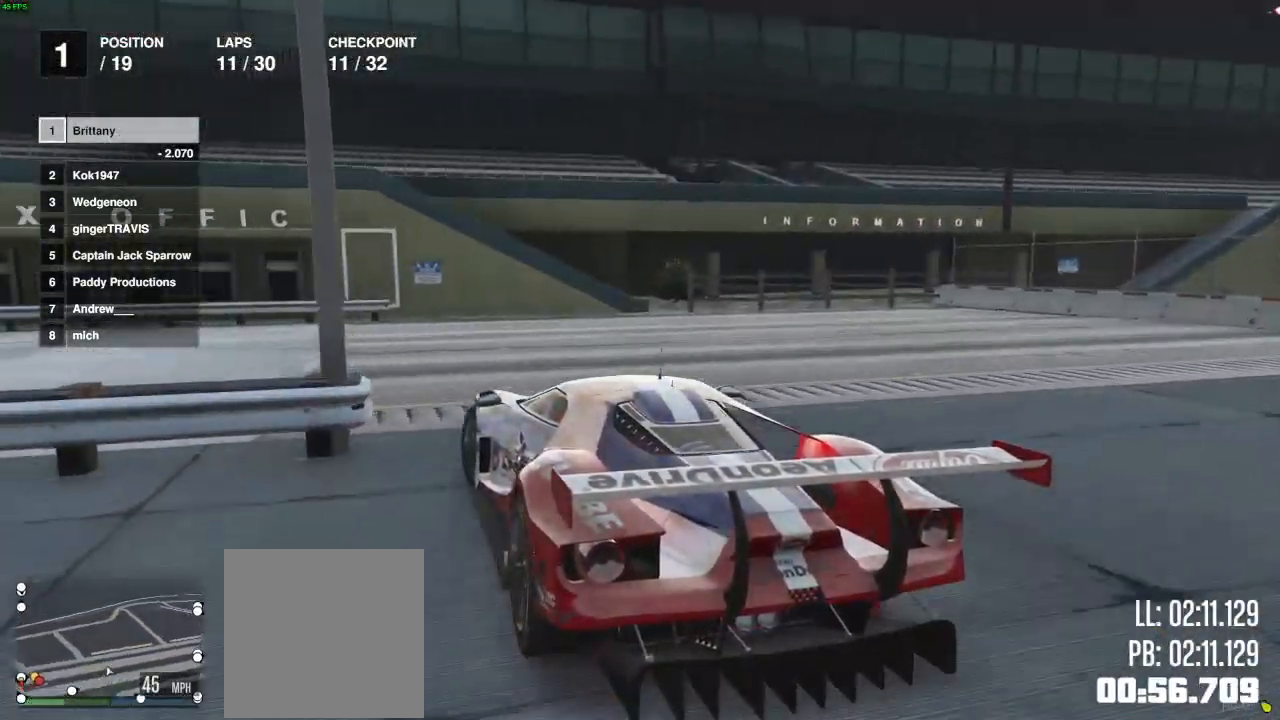
{"buttons": ["R2"], "left_stick": "down-left", "right_stick": "center", "events": [[100, "R2", "down"], [350, "left_stick", "down-left"]]}
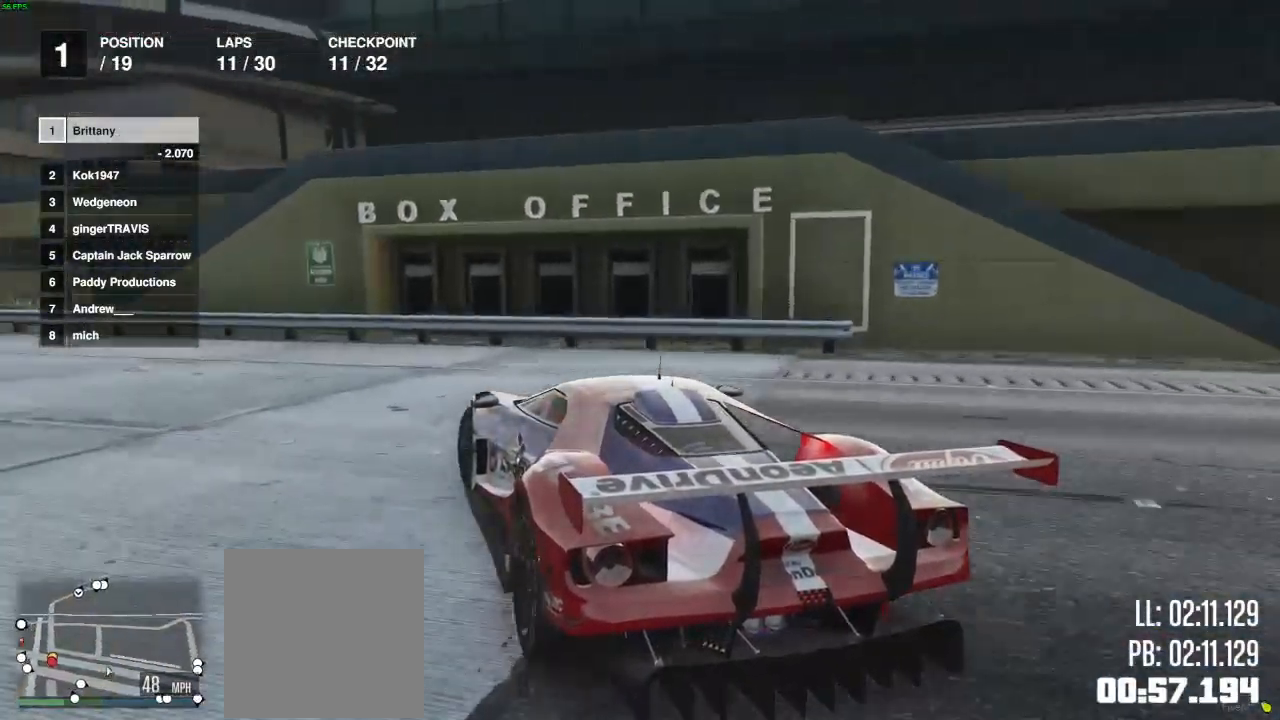
{"buttons": ["R2"], "left_stick": "down-left", "right_stick": "left", "events": [[67, "left_stick", "left"], [200, "left_stick", "down-left"], [200, "right_stick", "left"]]}
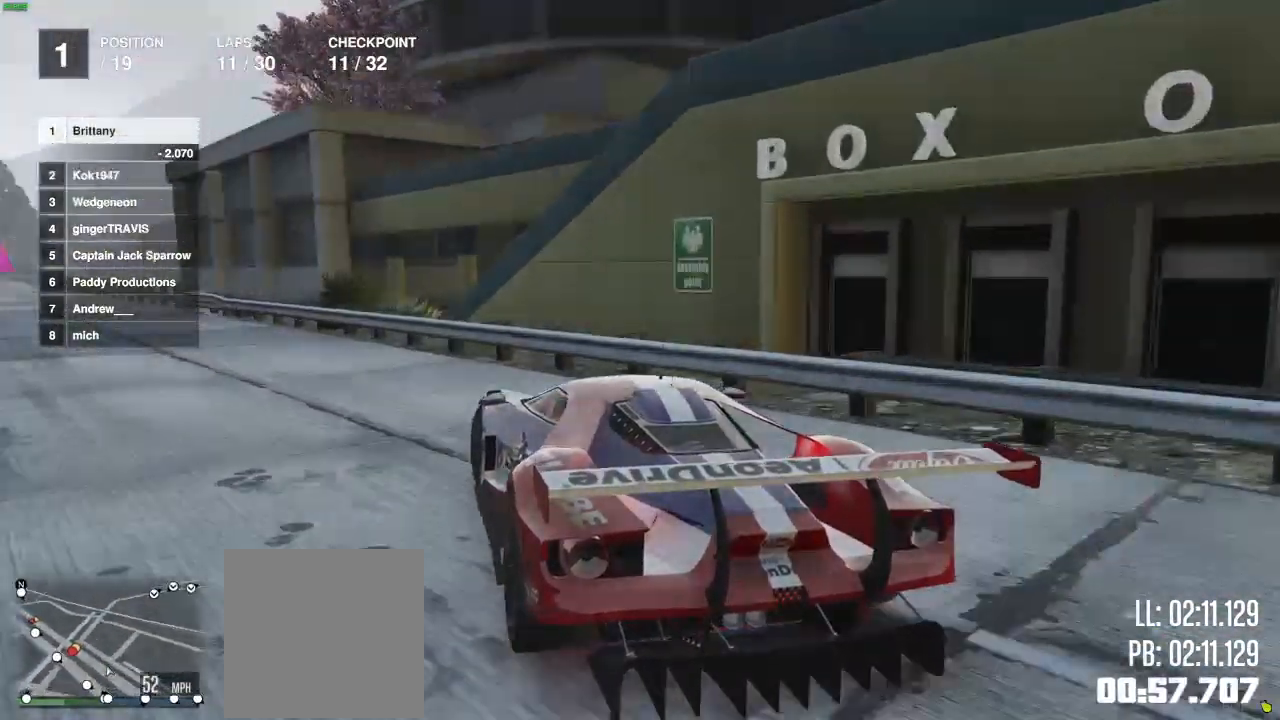
{"buttons": ["R2"], "left_stick": "center", "right_stick": "center", "events": [[267, "left_stick", "center"], [383, "right_stick", "center"]]}
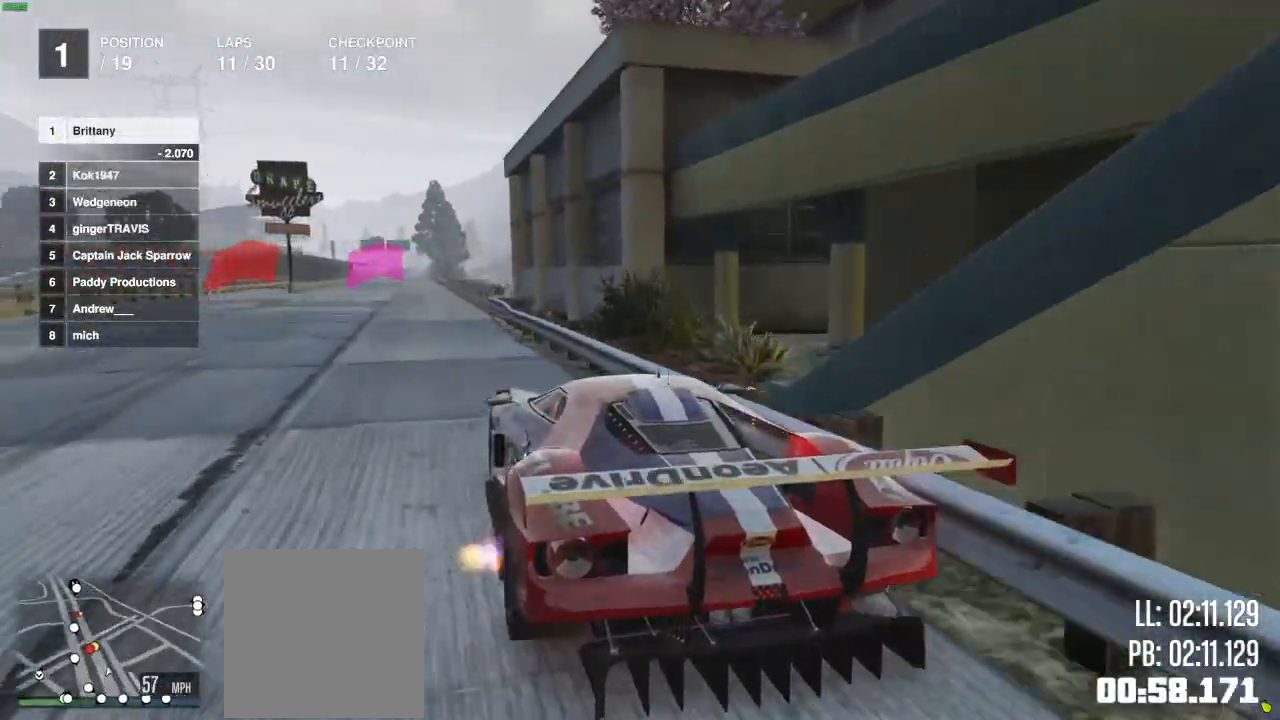
{"buttons": ["R2"], "left_stick": "right", "right_stick": "center", "events": [[400, "left_stick", "right"]]}
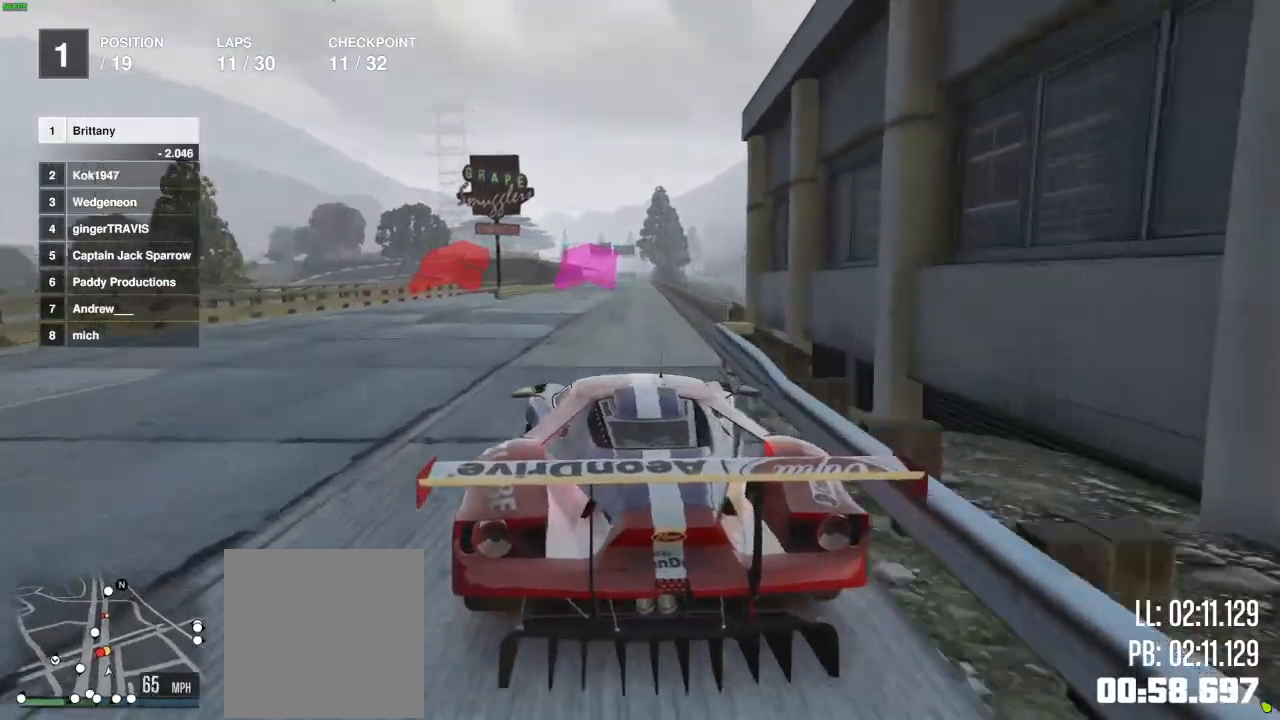
{"buttons": ["R2"], "left_stick": "center", "right_stick": "center", "events": [[17, "left_stick", "center"], [417, "left_stick", "right"], [483, "left_stick", "center"]]}
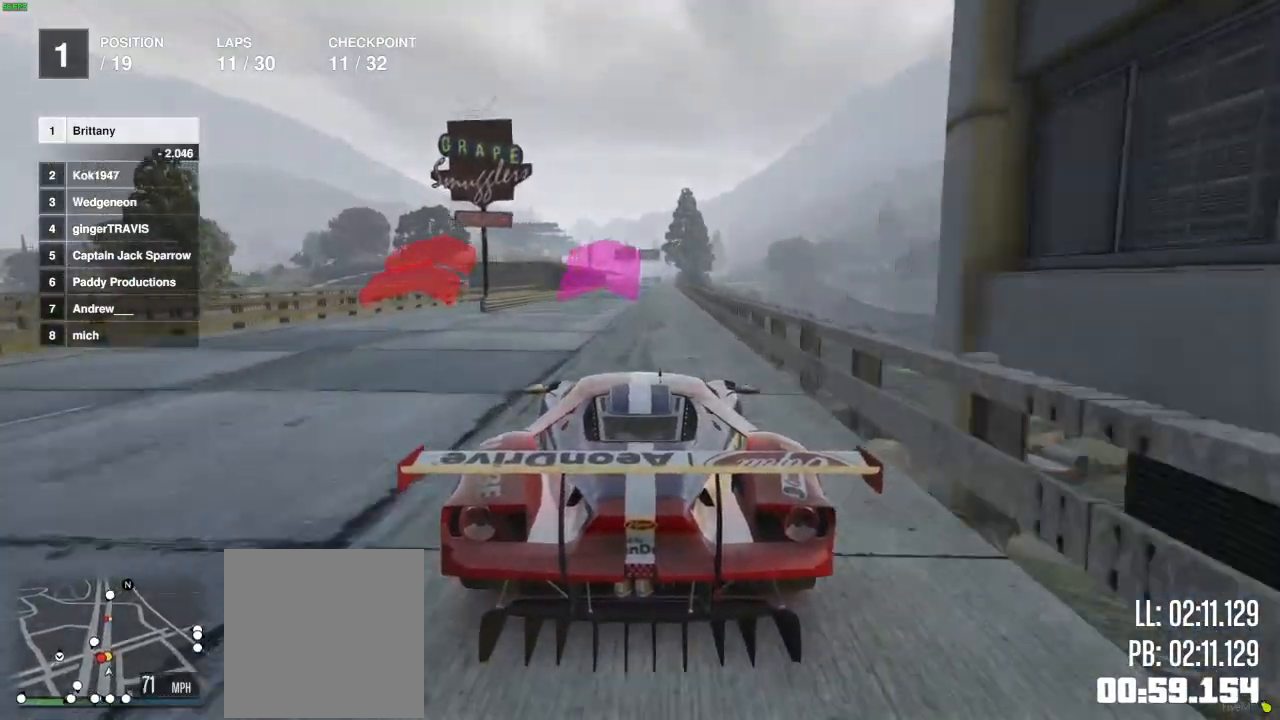
{"buttons": ["R2"], "left_stick": "center", "right_stick": "center", "events": []}
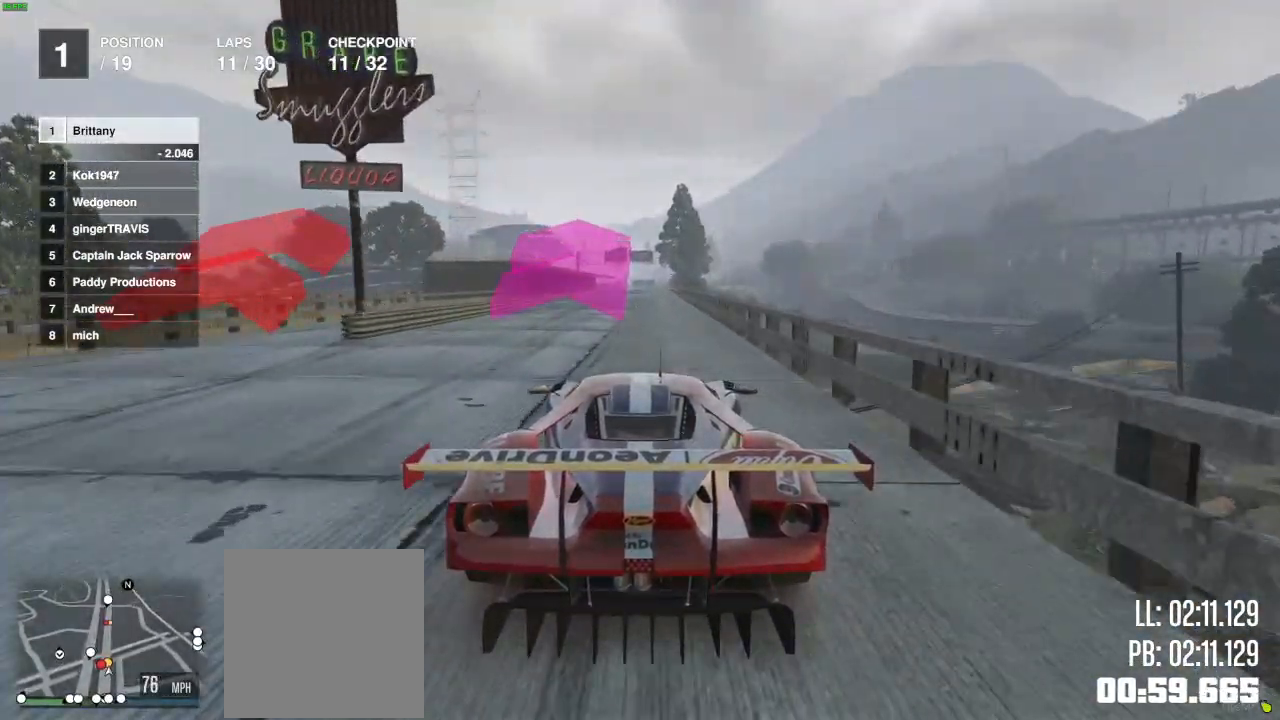
{"buttons": ["R2"], "left_stick": "center", "right_stick": "center", "events": []}
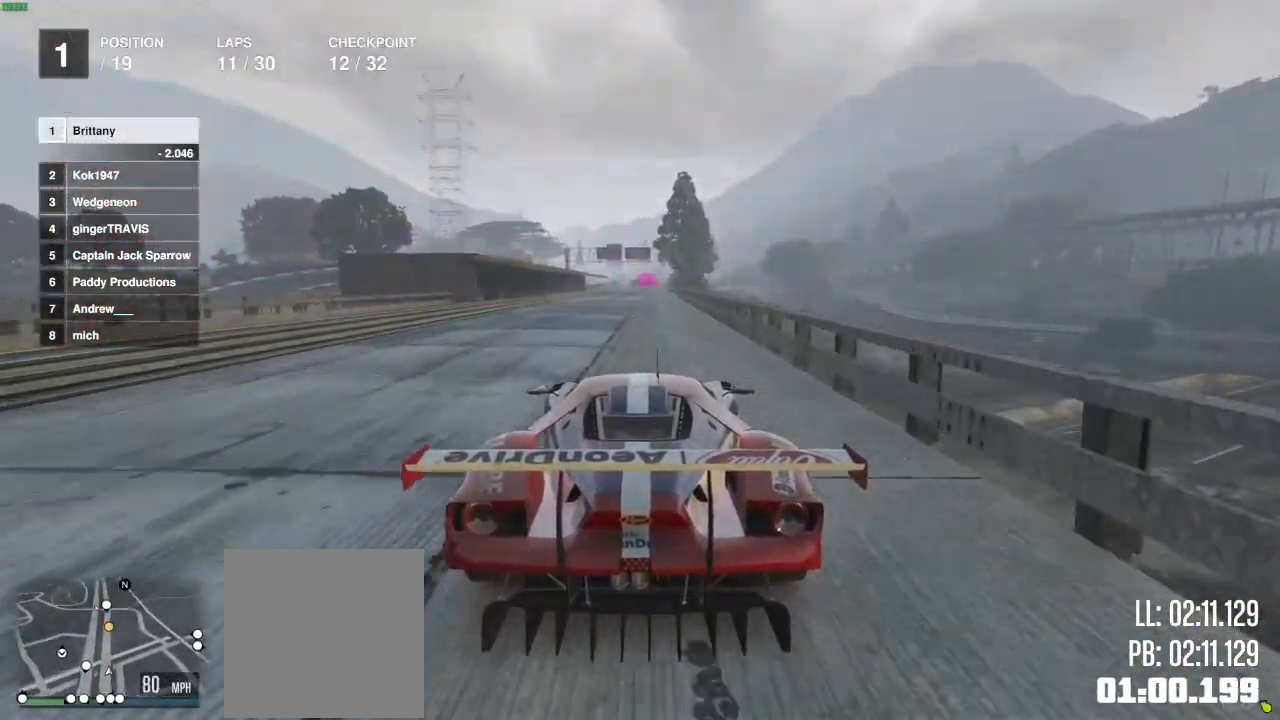
{"buttons": ["R2"], "left_stick": "center", "right_stick": "center", "events": []}
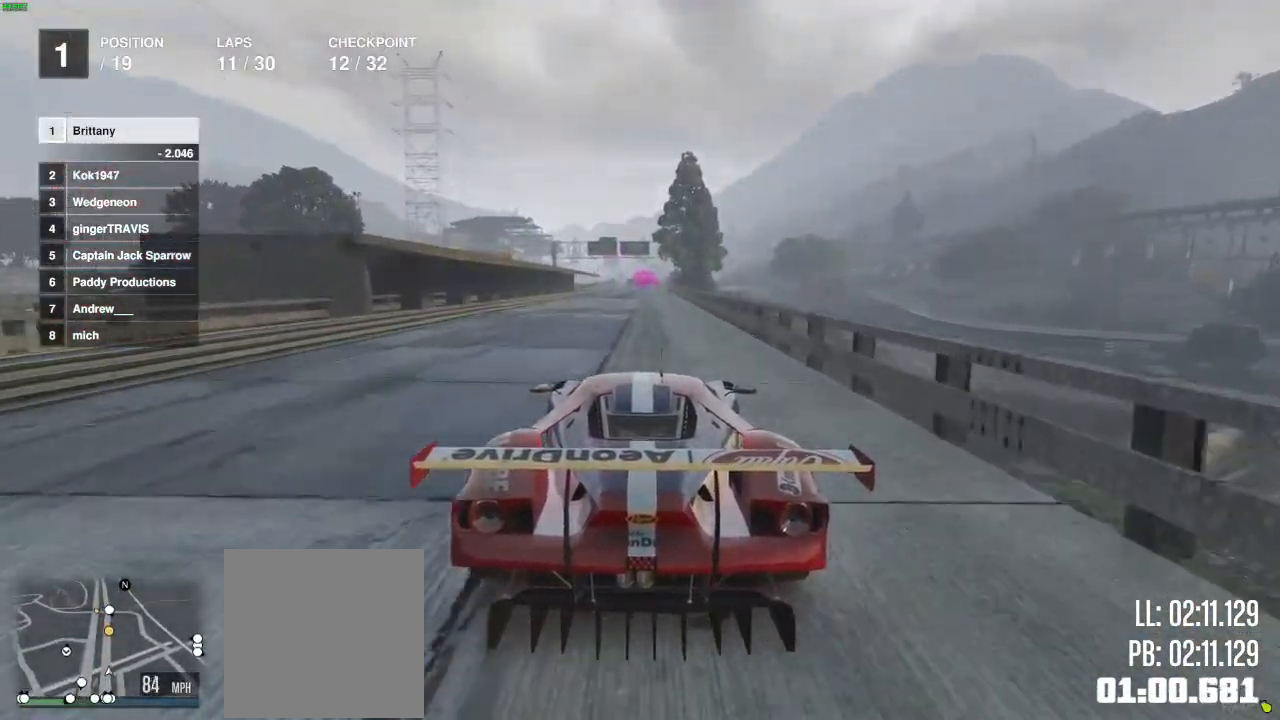
{"buttons": ["R2"], "left_stick": "center", "right_stick": "center", "events": []}
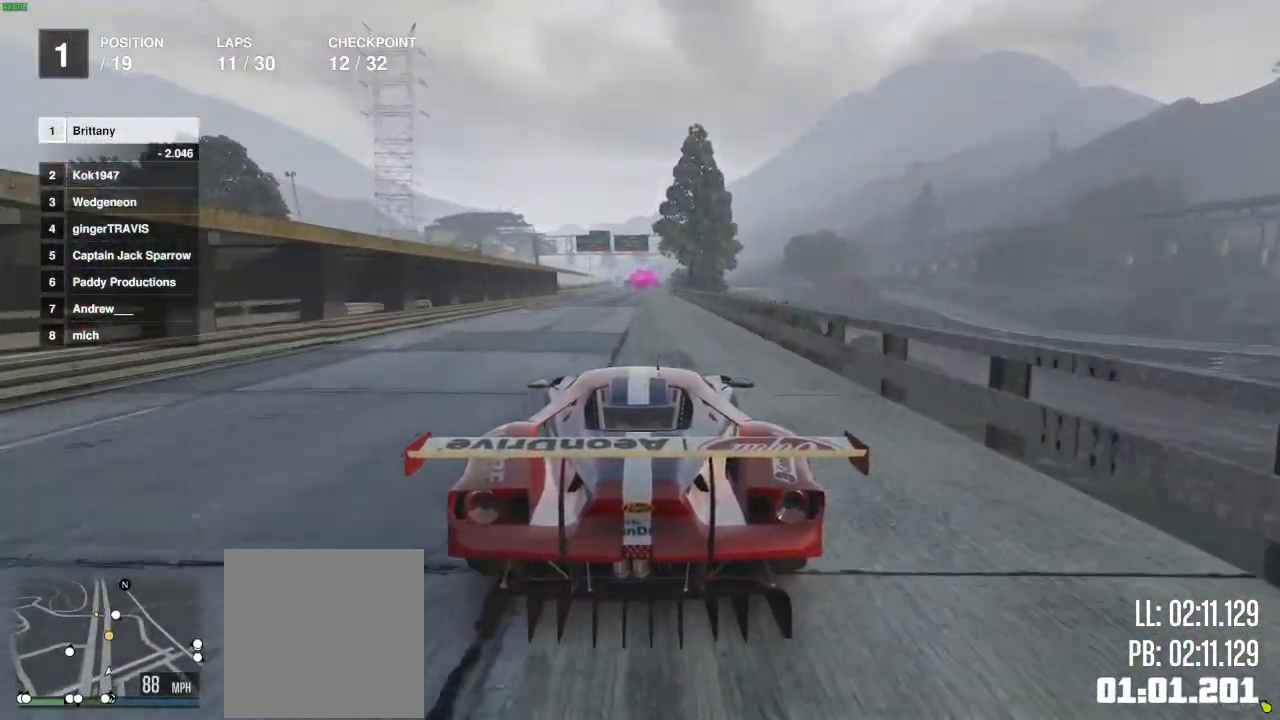
{"buttons": ["R2"], "left_stick": "center", "right_stick": "center", "events": []}
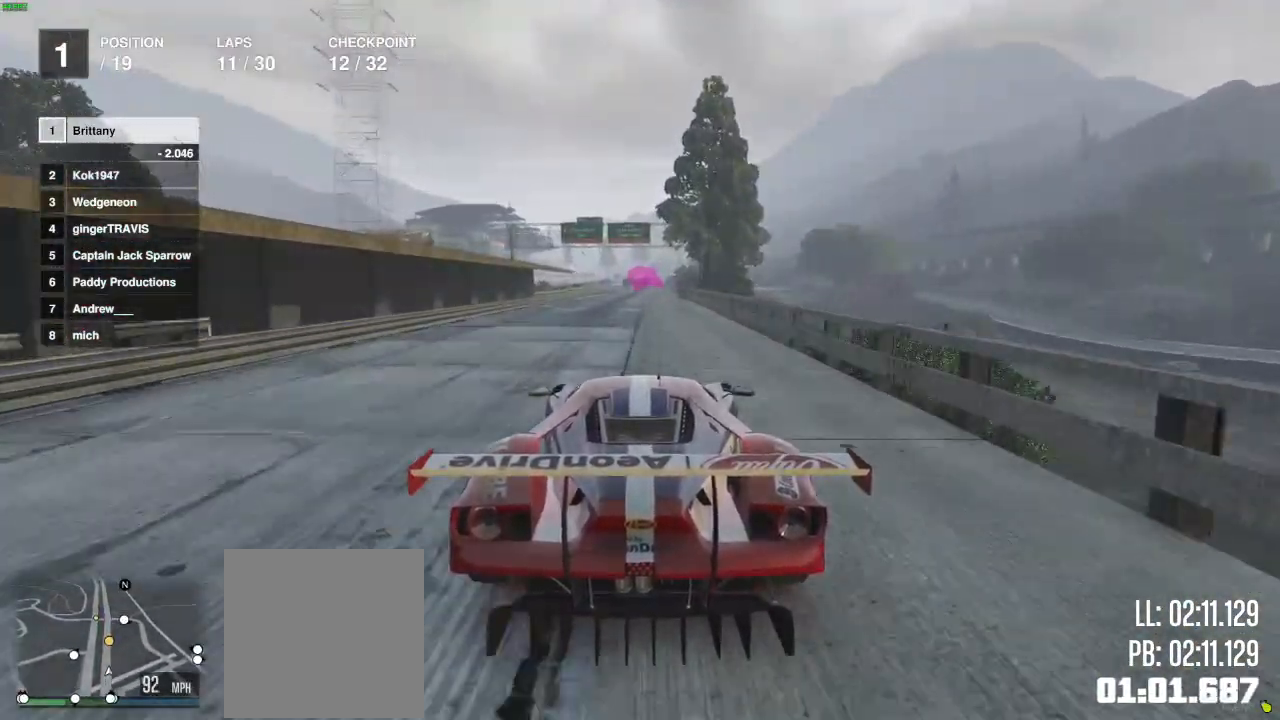
{"buttons": ["R2"], "left_stick": "center", "right_stick": "center", "events": []}
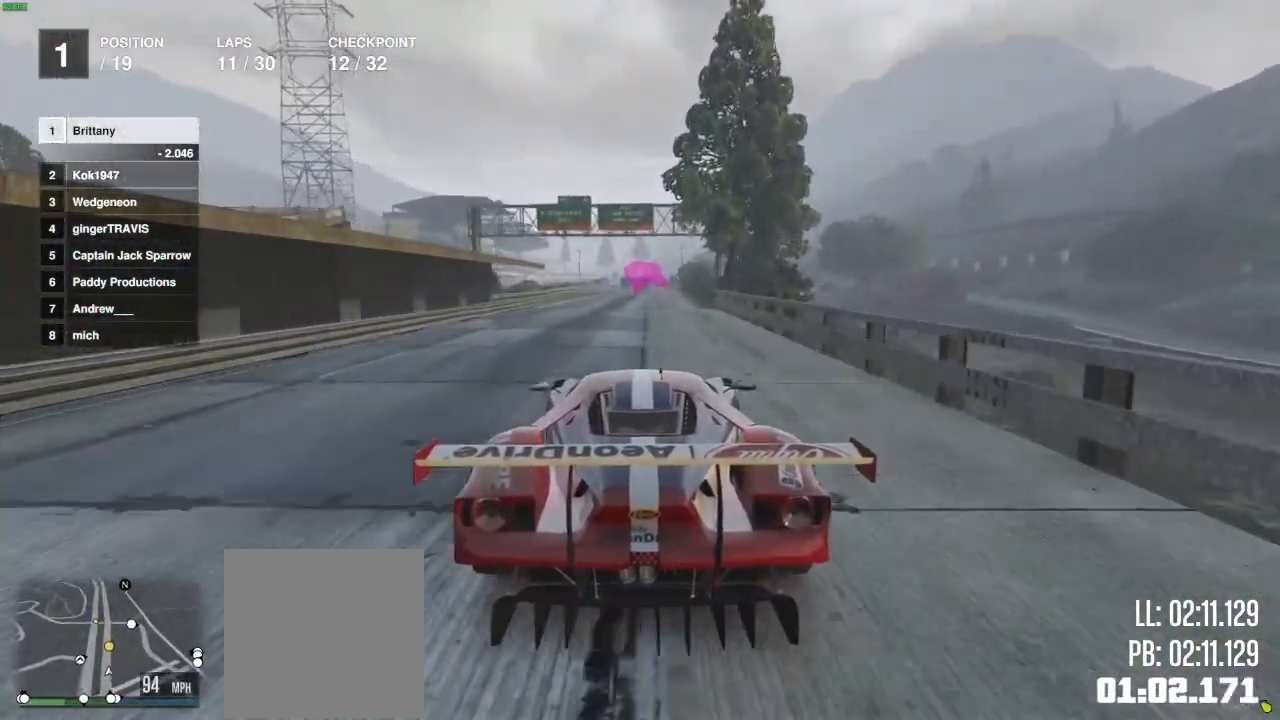
{"buttons": ["R2"], "left_stick": "center", "right_stick": "center", "events": [[317, "left_stick", "right"], [417, "left_stick", "center"]]}
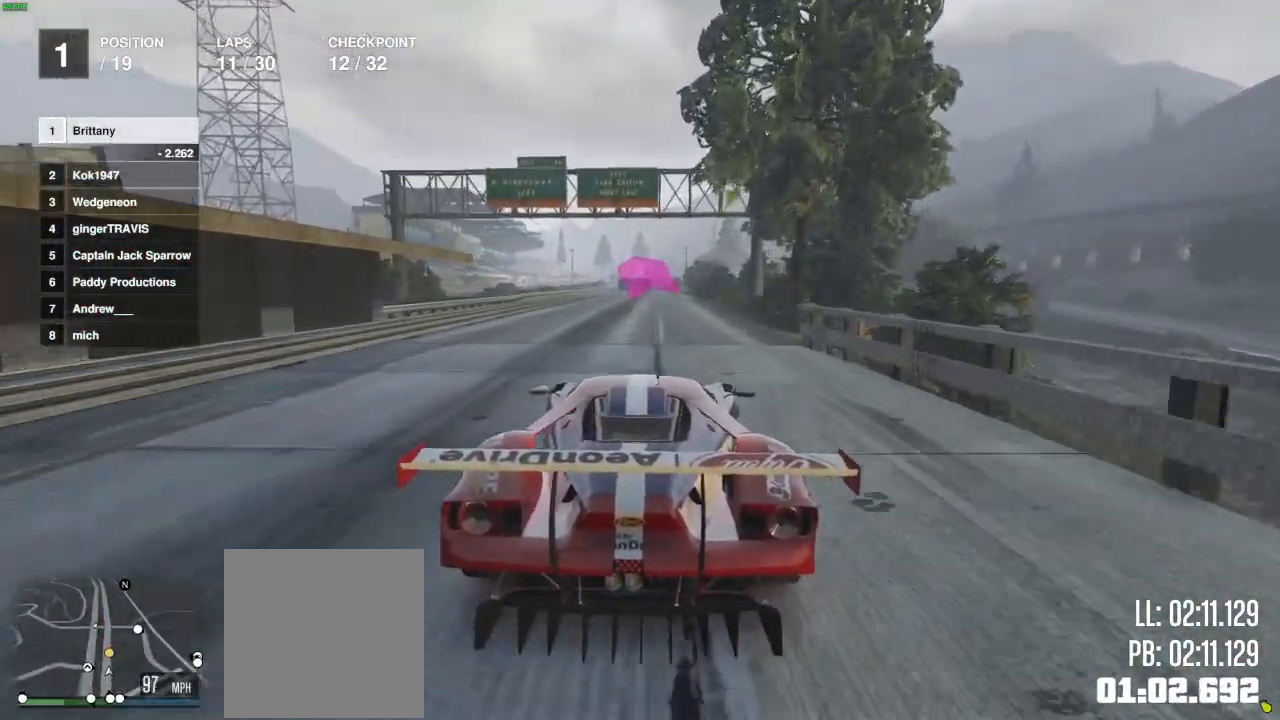
{"buttons": ["R2"], "left_stick": "center", "right_stick": "center", "events": [[67, "left_stick", "right"], [150, "left_stick", "center"]]}
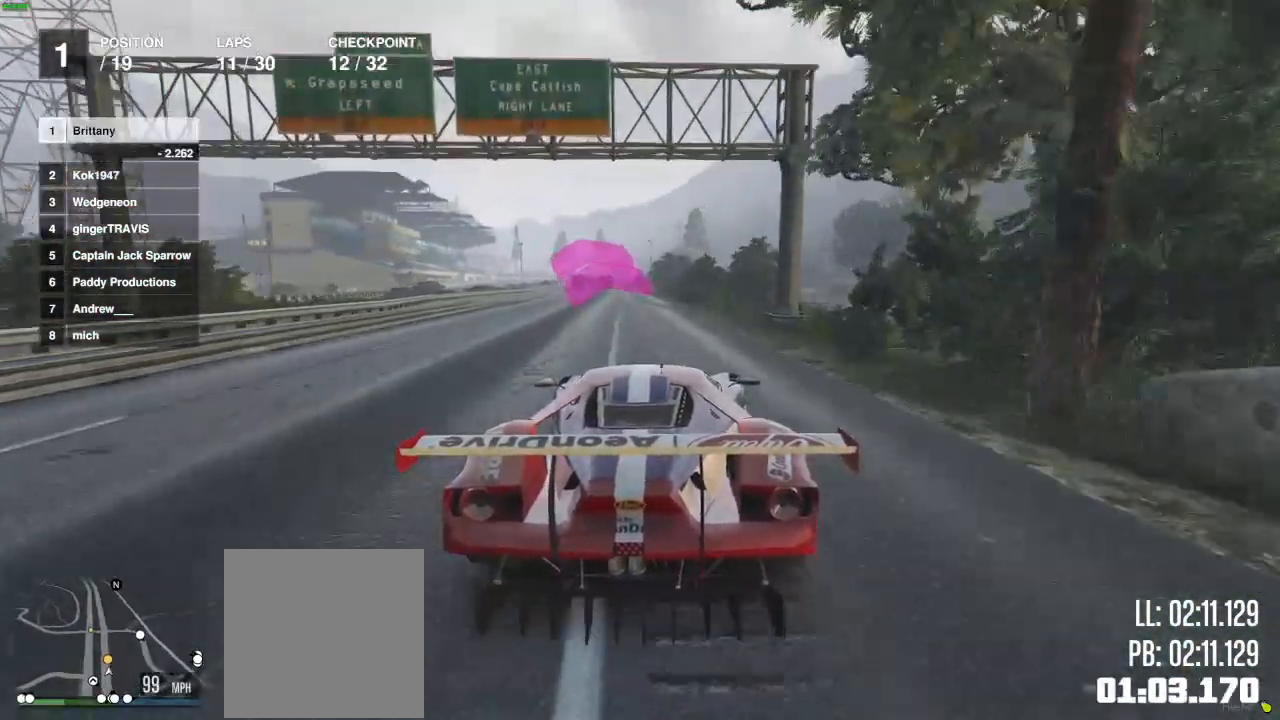
{"buttons": ["R2"], "left_stick": "center", "right_stick": "center", "events": [[367, "left_stick", "left"], [450, "left_stick", "center"]]}
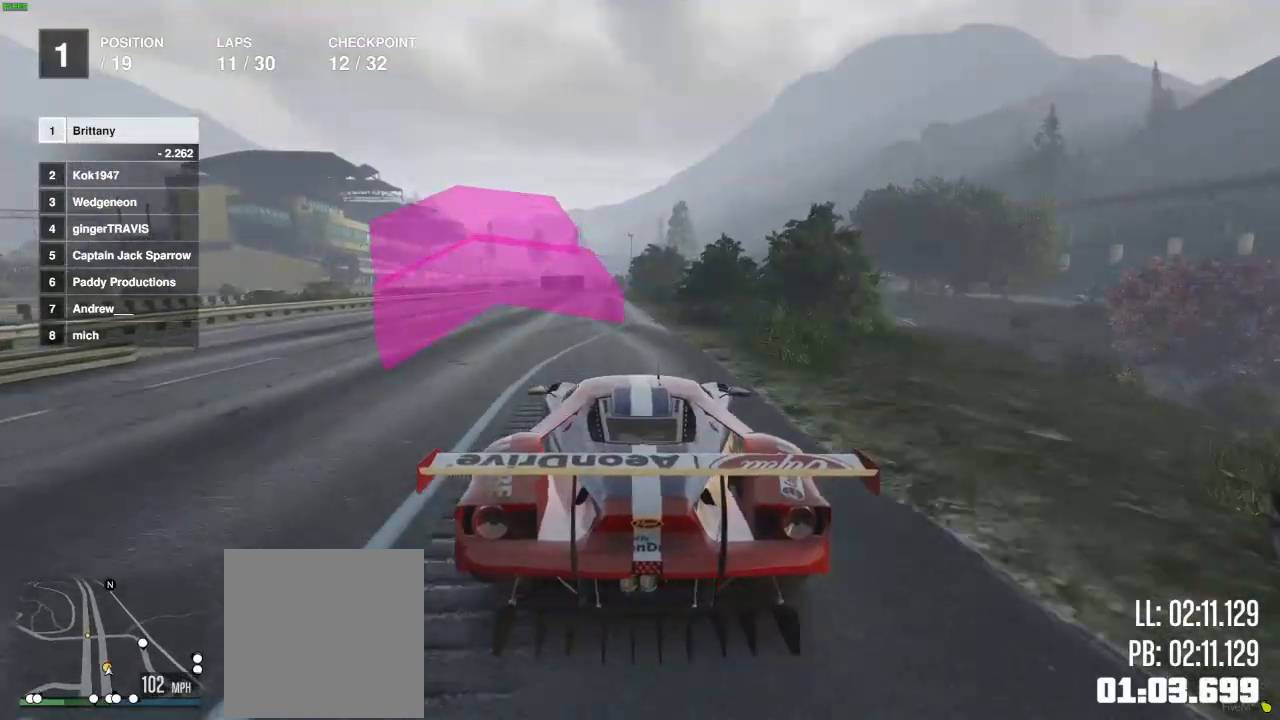
{"buttons": ["R2"], "left_stick": "center", "right_stick": "center", "events": []}
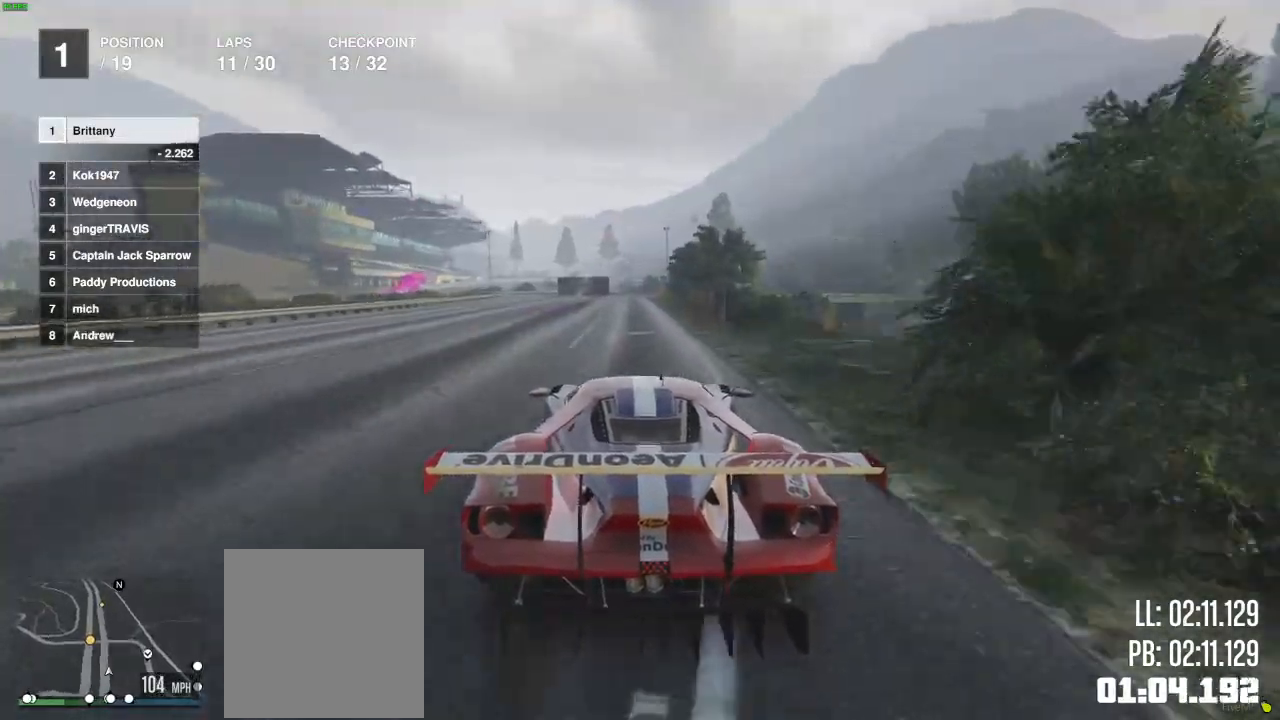
{"buttons": ["R2"], "left_stick": "center", "right_stick": "center", "events": [[383, "left_stick", "left"], [467, "left_stick", "center"]]}
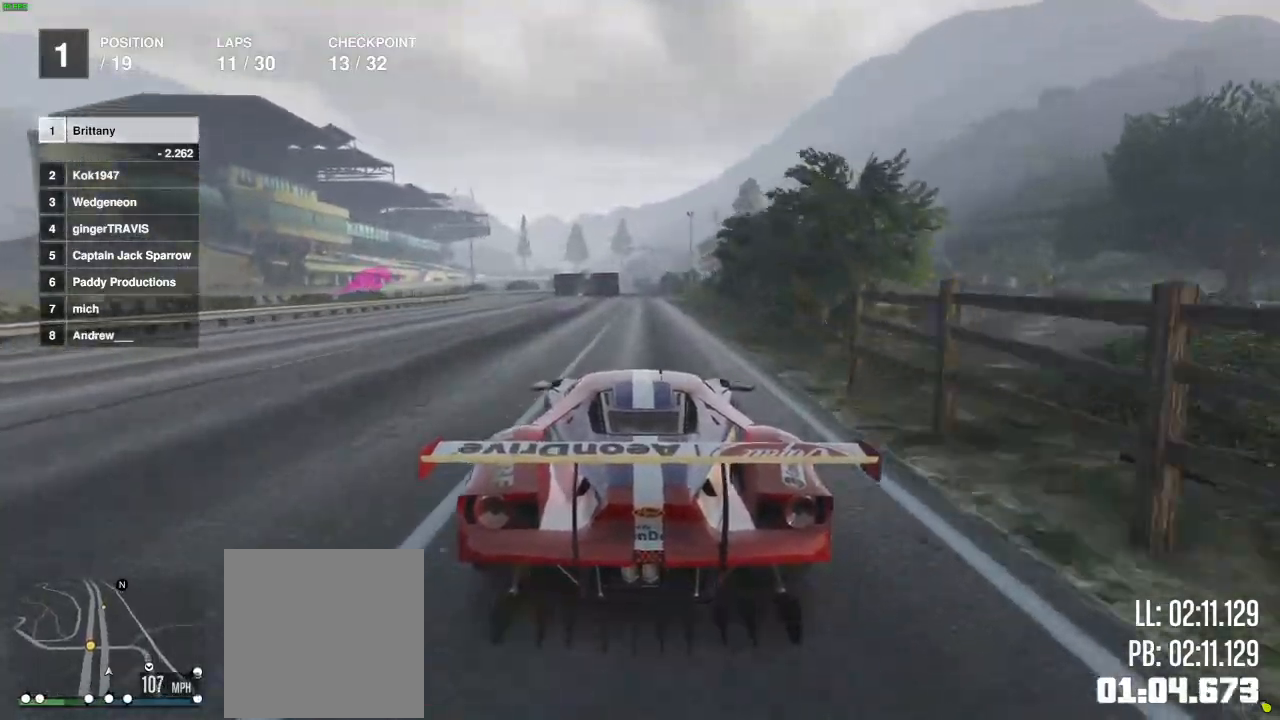
{"buttons": ["R2"], "left_stick": "center", "right_stick": "center", "events": [[267, "left_stick", "left"], [433, "left_stick", "center"]]}
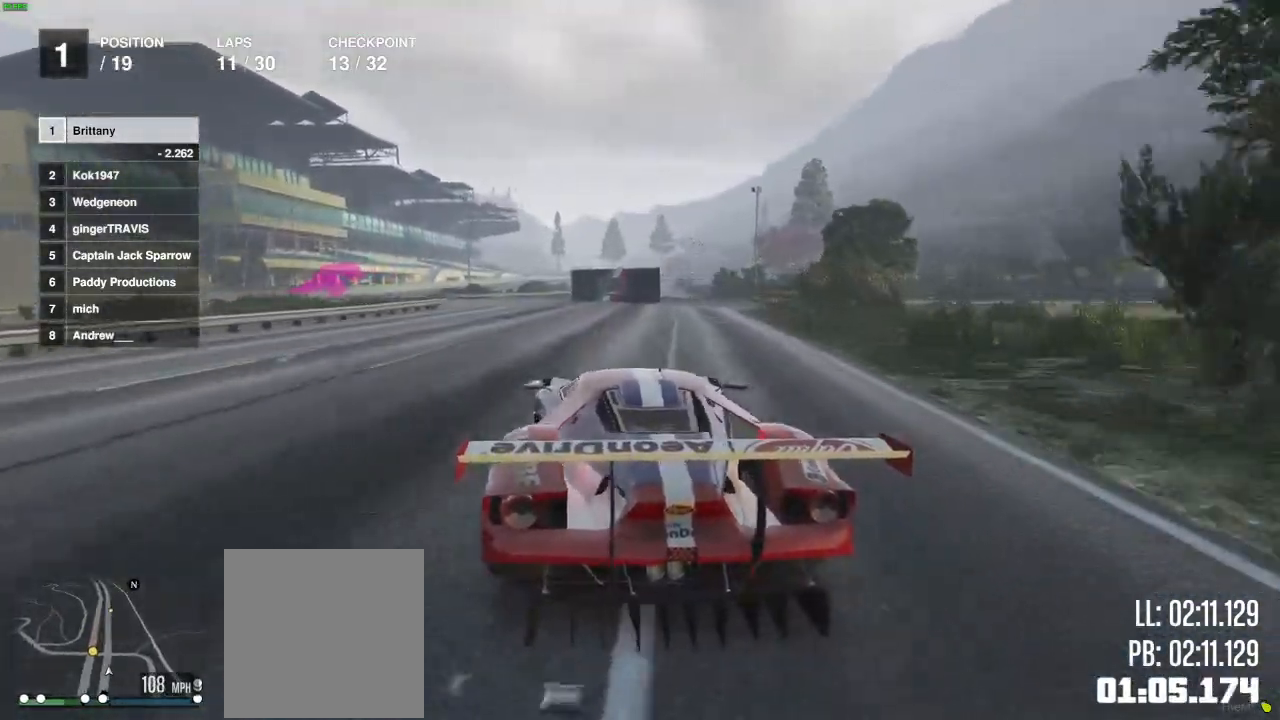
{"buttons": ["R2"], "left_stick": "center", "right_stick": "center", "events": [[283, "left_stick", "left"], [400, "left_stick", "center"]]}
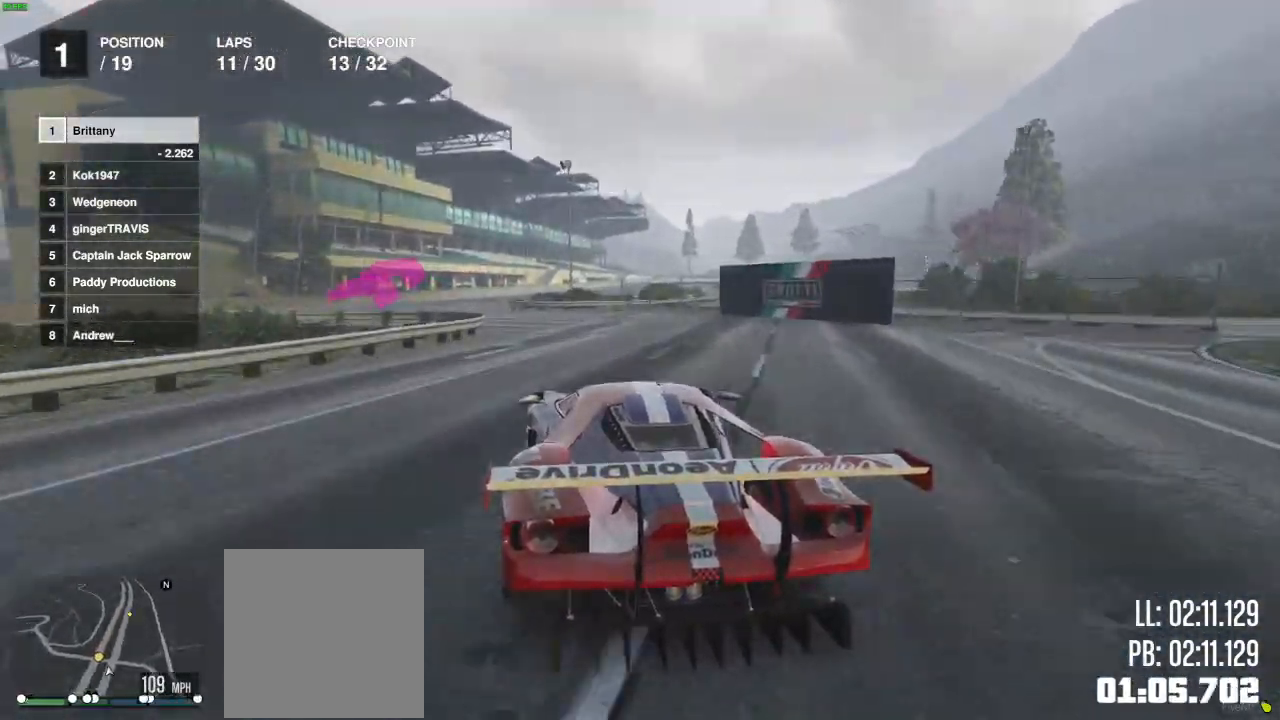
{"buttons": ["R2"], "left_stick": "right", "right_stick": "center", "events": [[50, "left_stick", "left"], [233, "left_stick", "center"], [433, "left_stick", "right"]]}
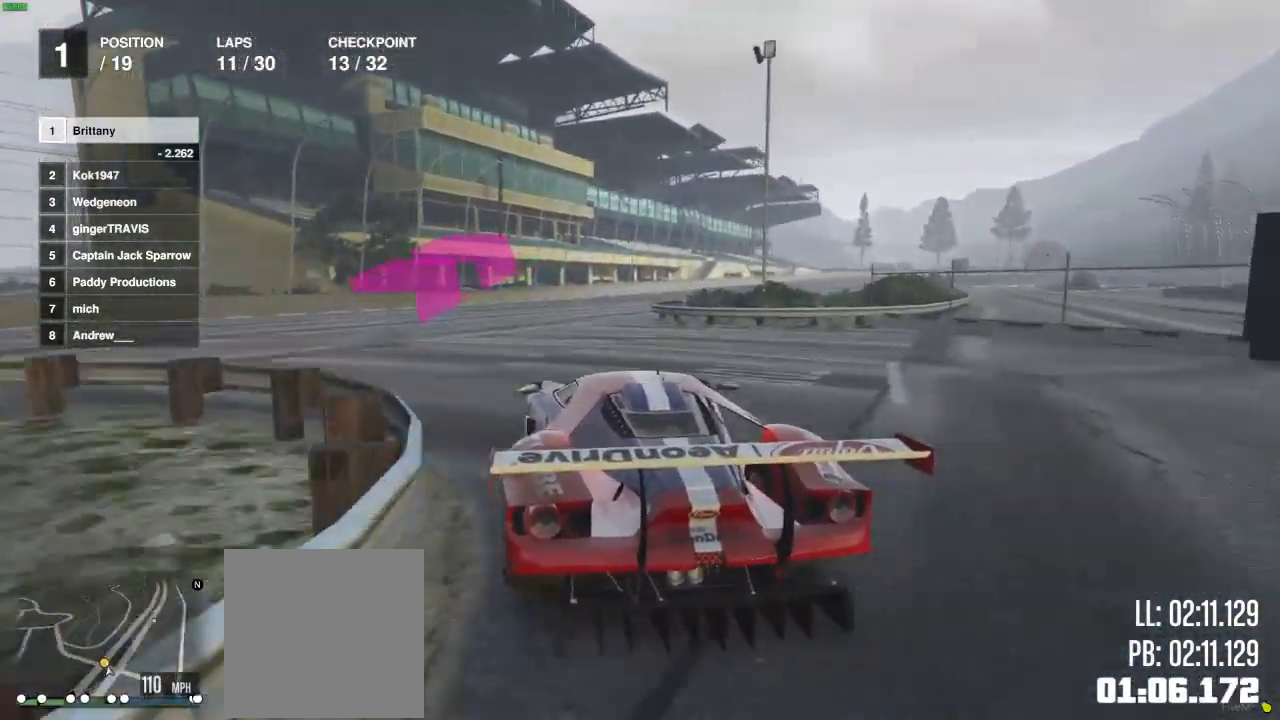
{"buttons": ["R2"], "left_stick": "right", "right_stick": "center", "events": [[100, "L2", "down"], [233, "left_stick", "center"], [250, "L2", "up"], [467, "left_stick", "right"]]}
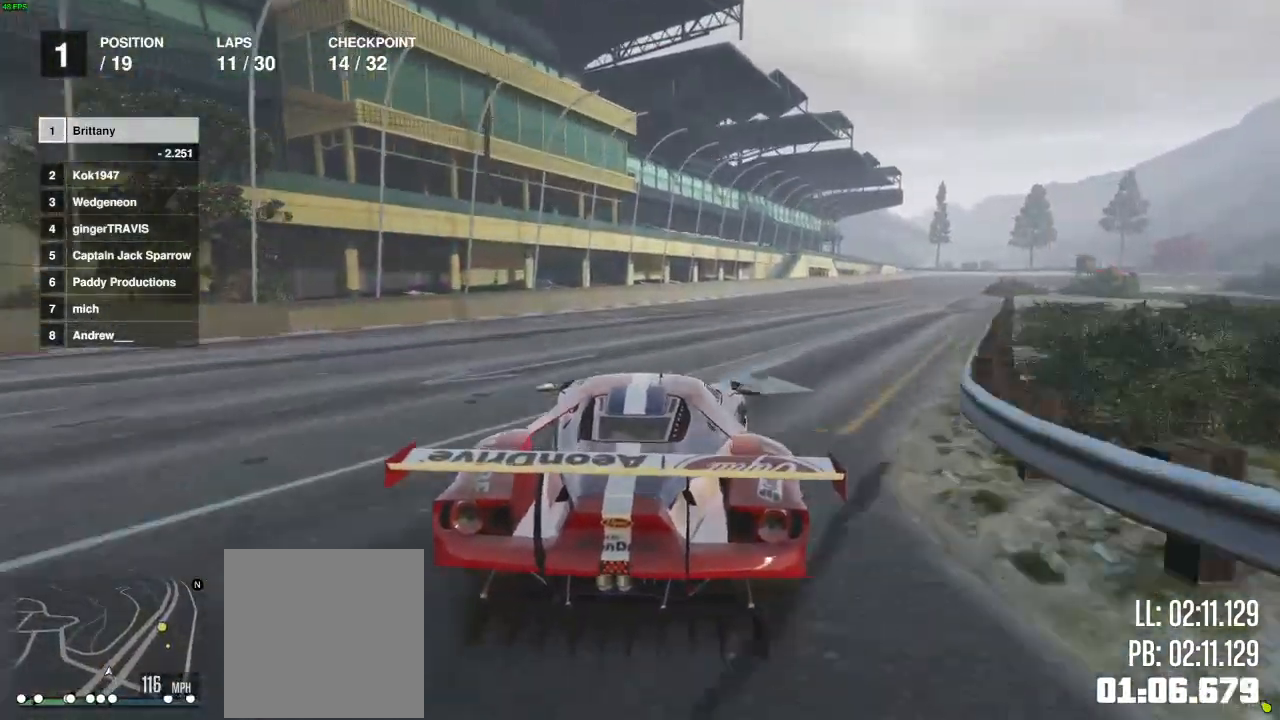
{"buttons": ["R2"], "left_stick": "center", "right_stick": "center", "events": [[133, "left_stick", "center"], [300, "left_stick", "right"], [417, "left_stick", "center"]]}
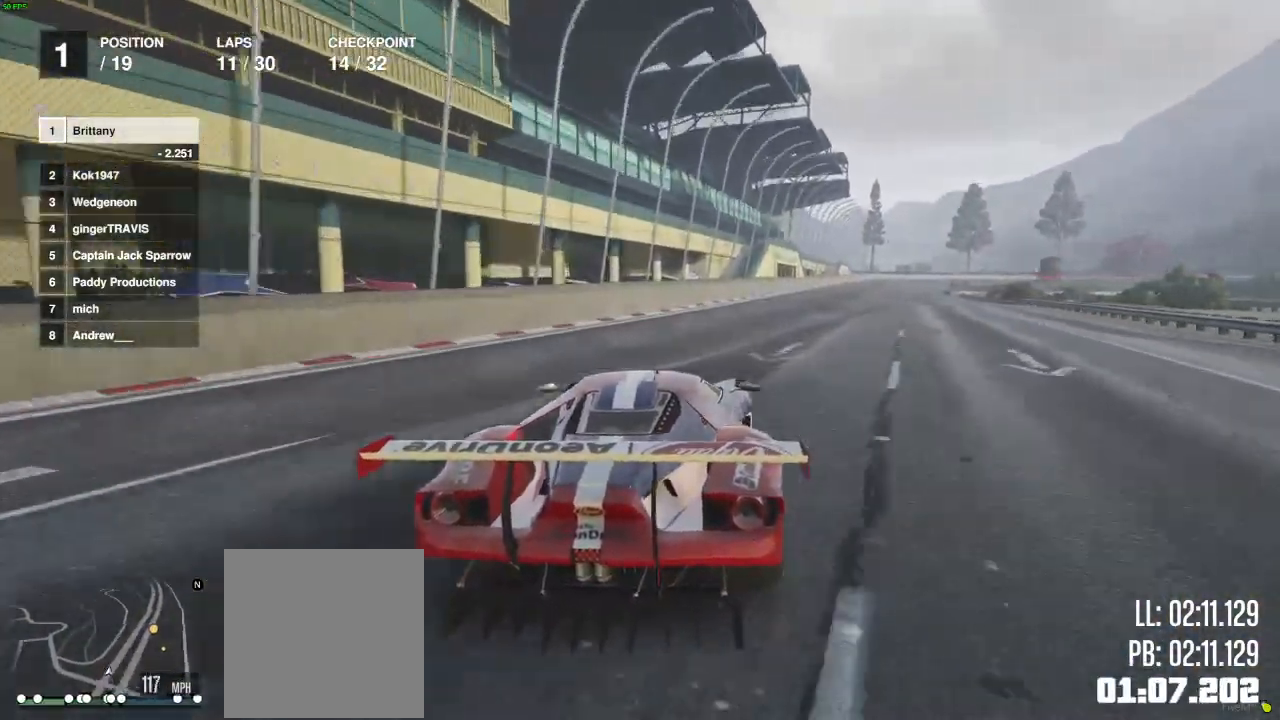
{"buttons": ["R2"], "left_stick": "right", "right_stick": "center", "events": [[33, "left_stick", "right"], [167, "left_stick", "center"], [483, "left_stick", "right"]]}
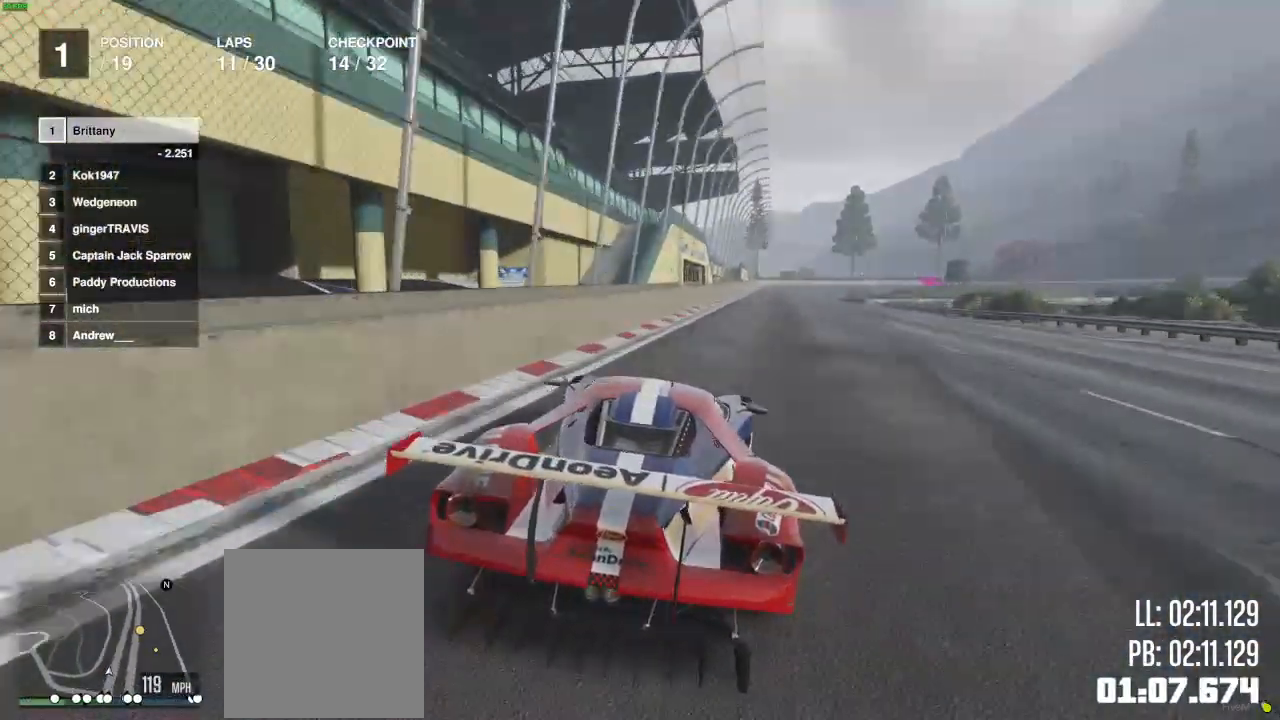
{"buttons": ["R2"], "left_stick": "center", "right_stick": "center", "events": [[117, "left_stick", "center"]]}
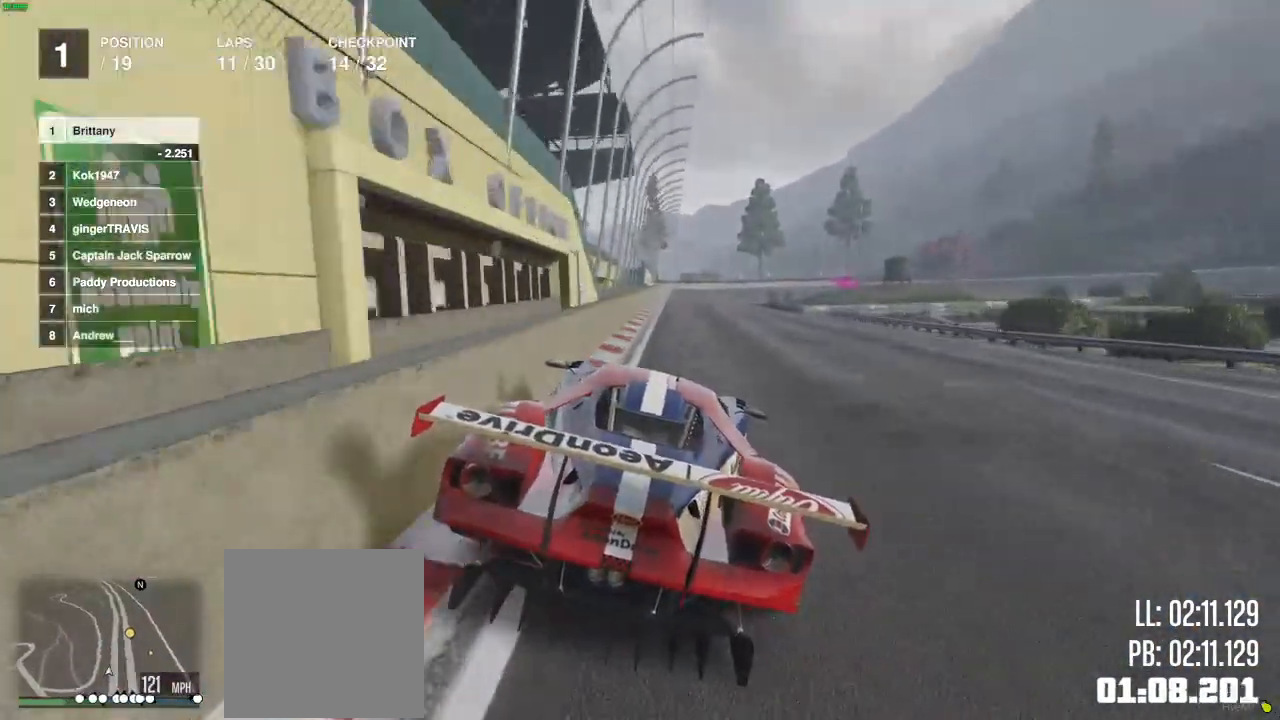
{"buttons": ["R2"], "left_stick": "center", "right_stick": "center", "events": [[367, "left_stick", "left"], [467, "left_stick", "center"]]}
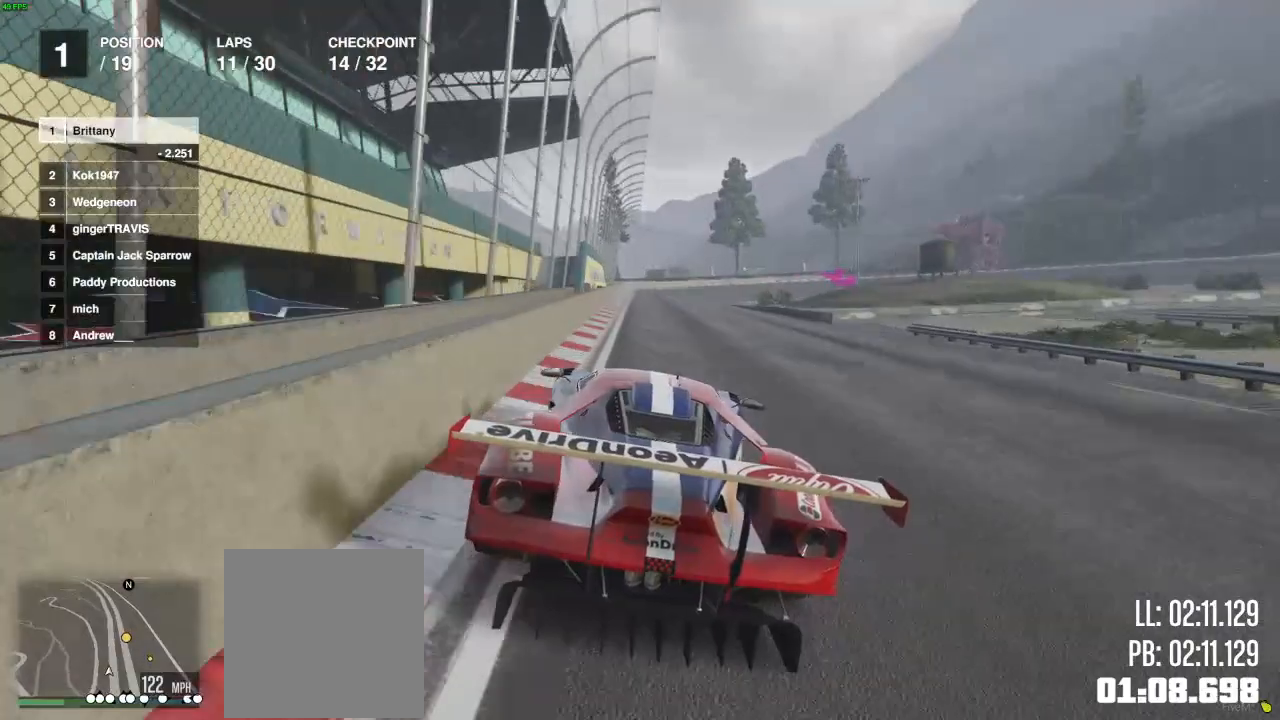
{"buttons": ["R2"], "left_stick": "right", "right_stick": "center", "events": [[450, "left_stick", "right"]]}